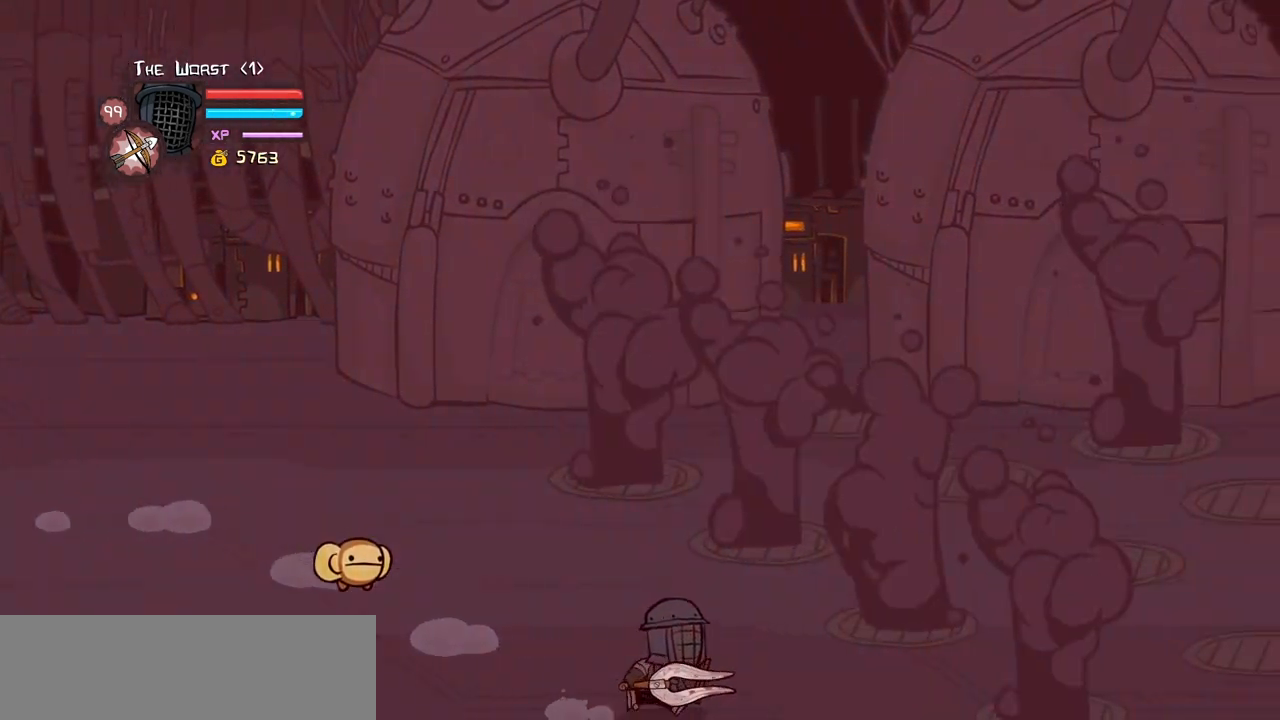
Gameplay with keyboard; each line is a JSON object with the keys held at the frame after it. "events" lists presses ("down") and releases ("up") of "block", "down", "heavy", "item", "iteml", "itemr", "jump", "left", "light", "magic", "right" and "up" between this image and that frame as [ms after this image, input, new state], when the widget could be followed in between. No other keys are recorded. Mouse input is not recorded. Key names are as the overlay labels them; some are game actions (e.g. jump) rather than physical keys.
{"keys": ["right", "up"], "events": [[333, "up", "down"]]}
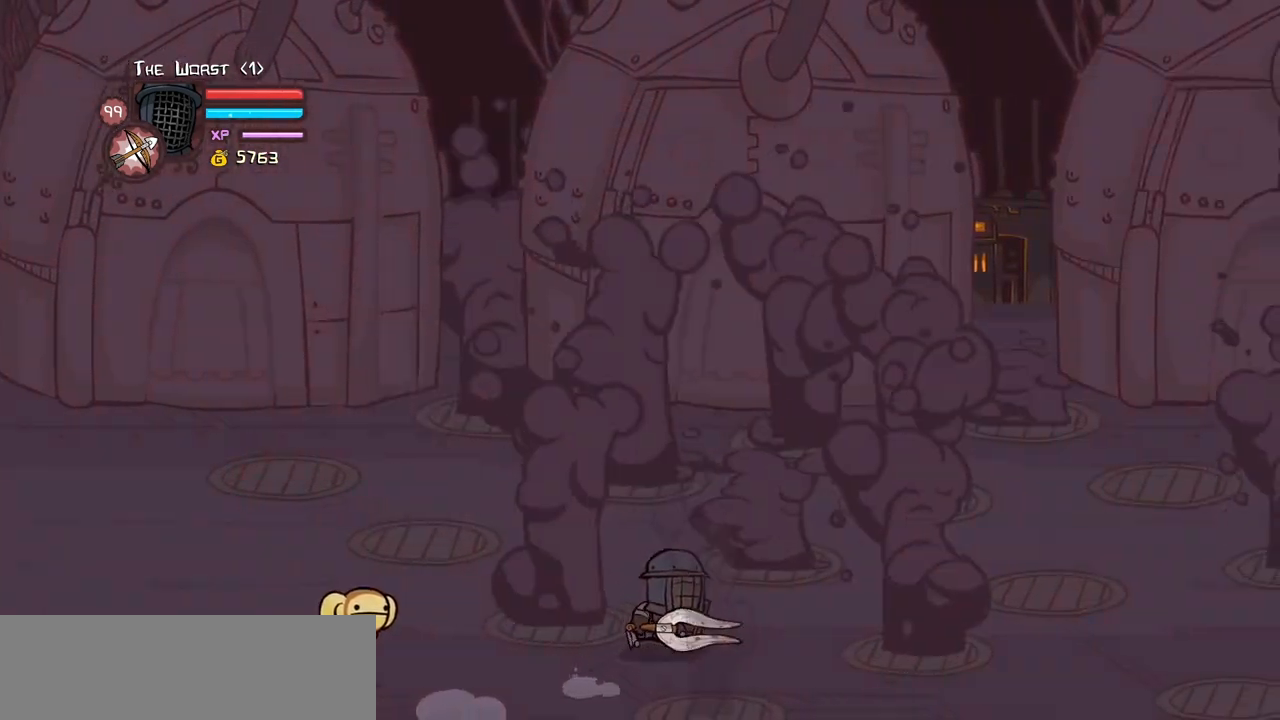
{"keys": ["right"], "events": [[16, "up", "up"], [100, "down", "down"], [383, "down", "up"]]}
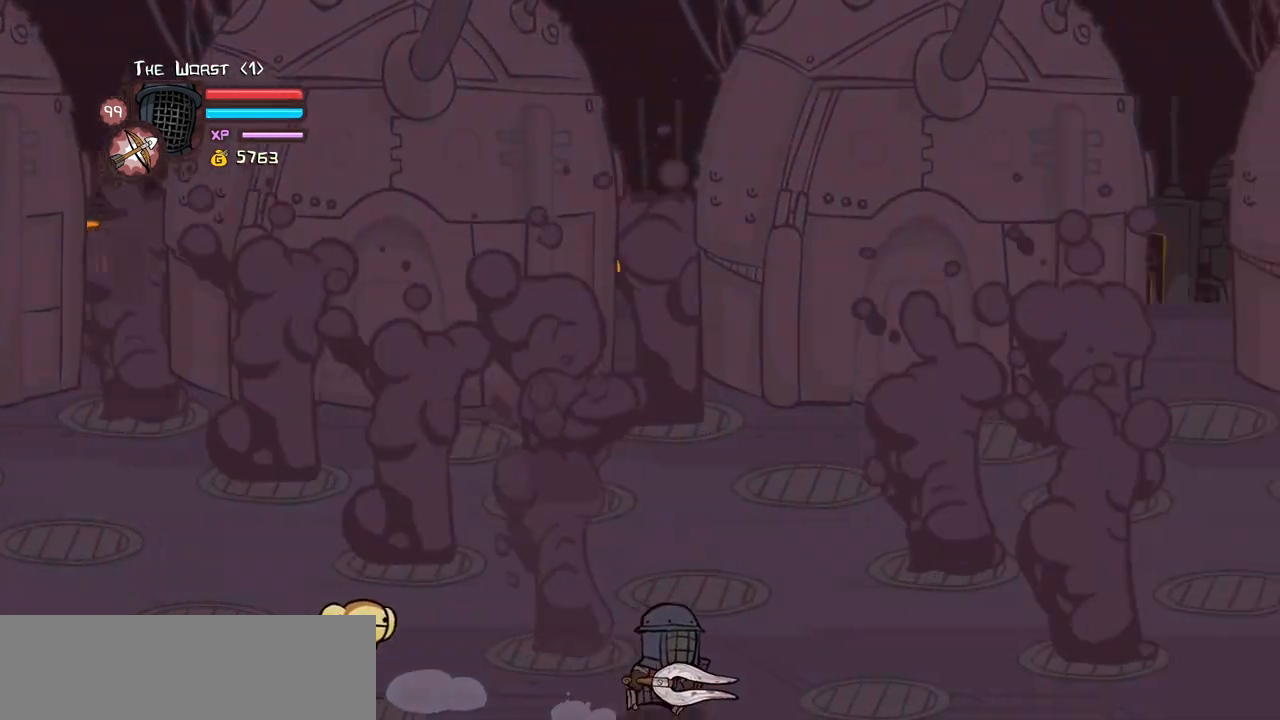
{"keys": ["down", "right"], "events": [[33, "up", "down"], [266, "up", "up"], [316, "down", "down"]]}
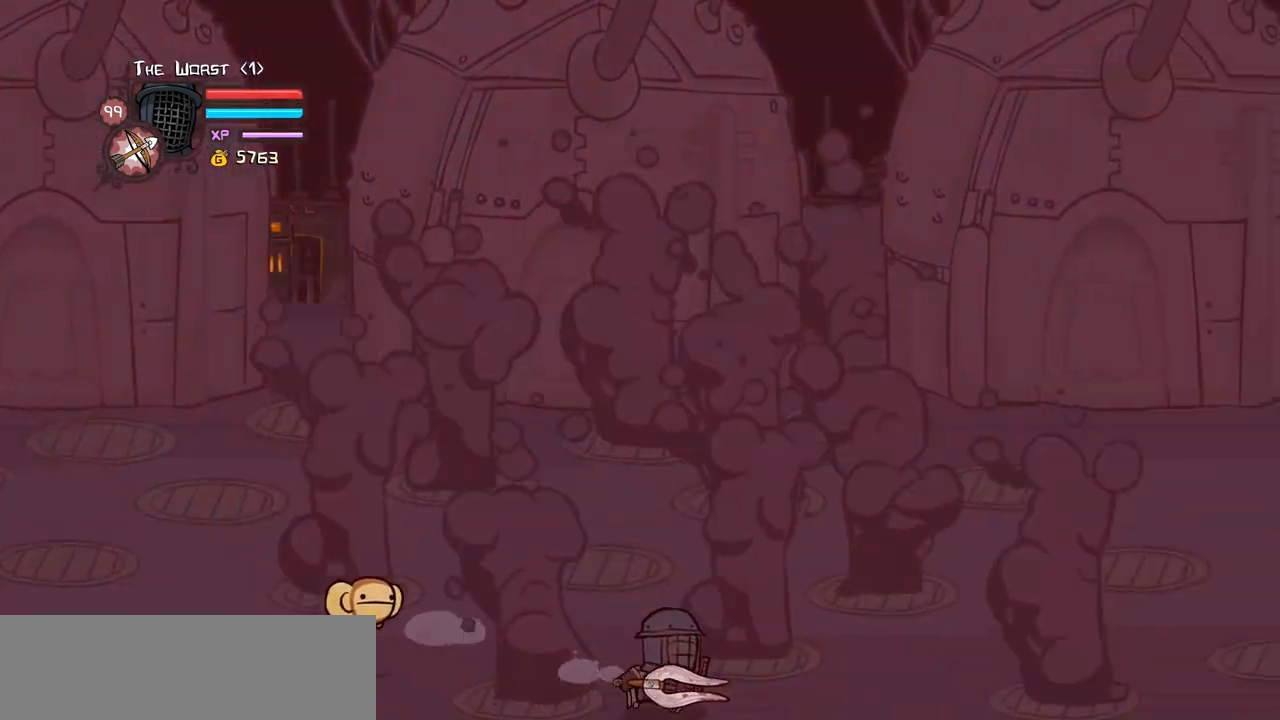
{"keys": ["right"], "events": [[83, "down", "up"], [216, "up", "down"], [416, "up", "up"]]}
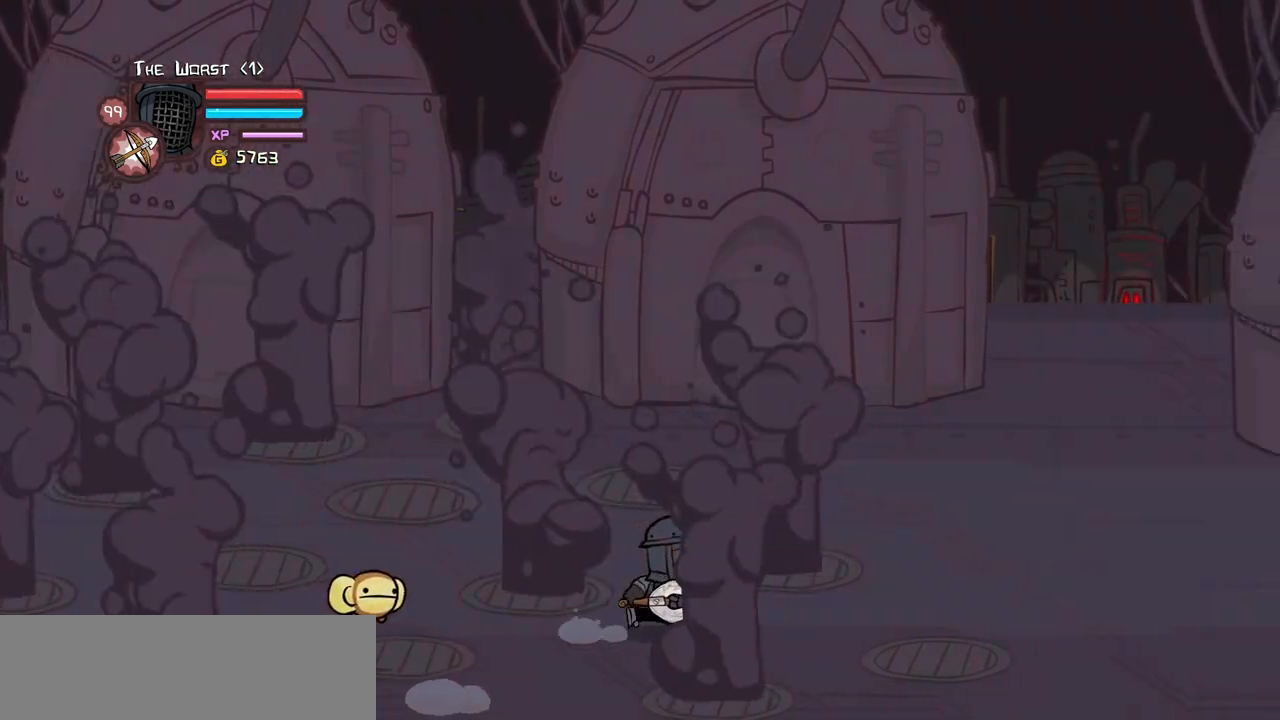
{"keys": ["up"], "events": [[250, "up", "down"], [383, "right", "up"]]}
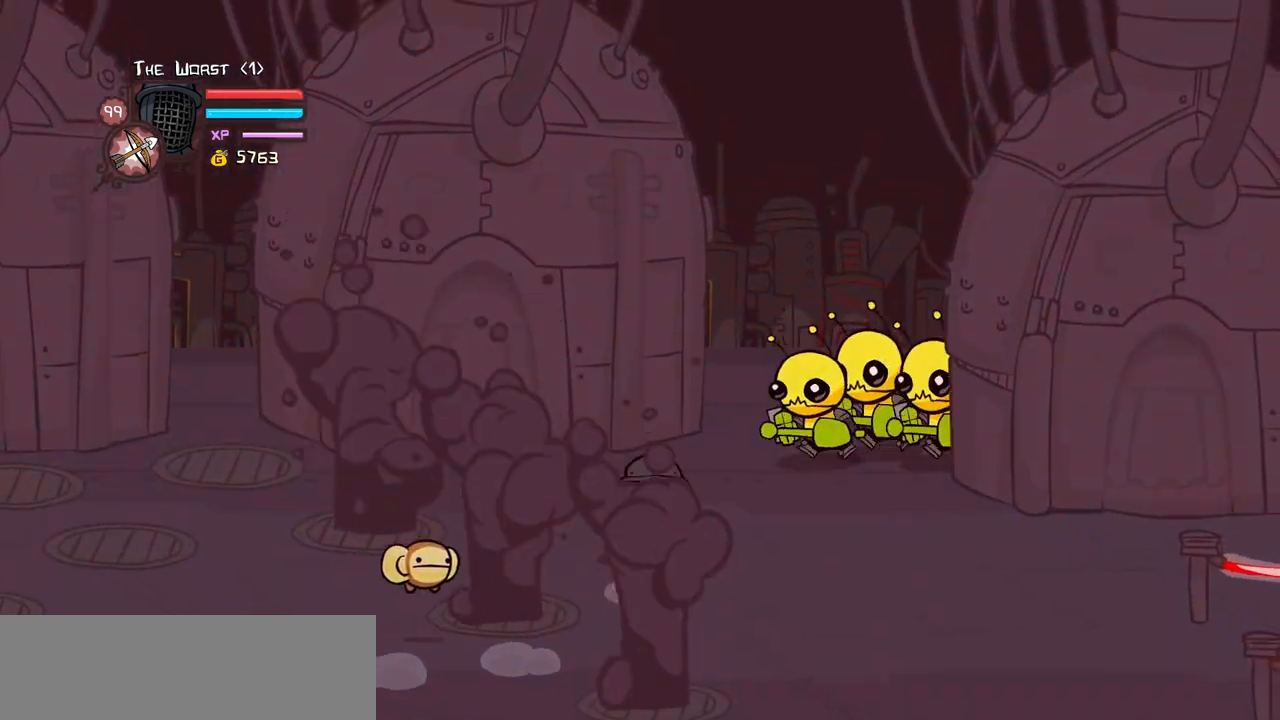
{"keys": [], "events": [[116, "jump", "down"], [116, "right", "down"], [166, "heavy", "down"], [216, "up", "up"], [266, "jump", "up"], [266, "right", "up"], [316, "heavy", "up"]]}
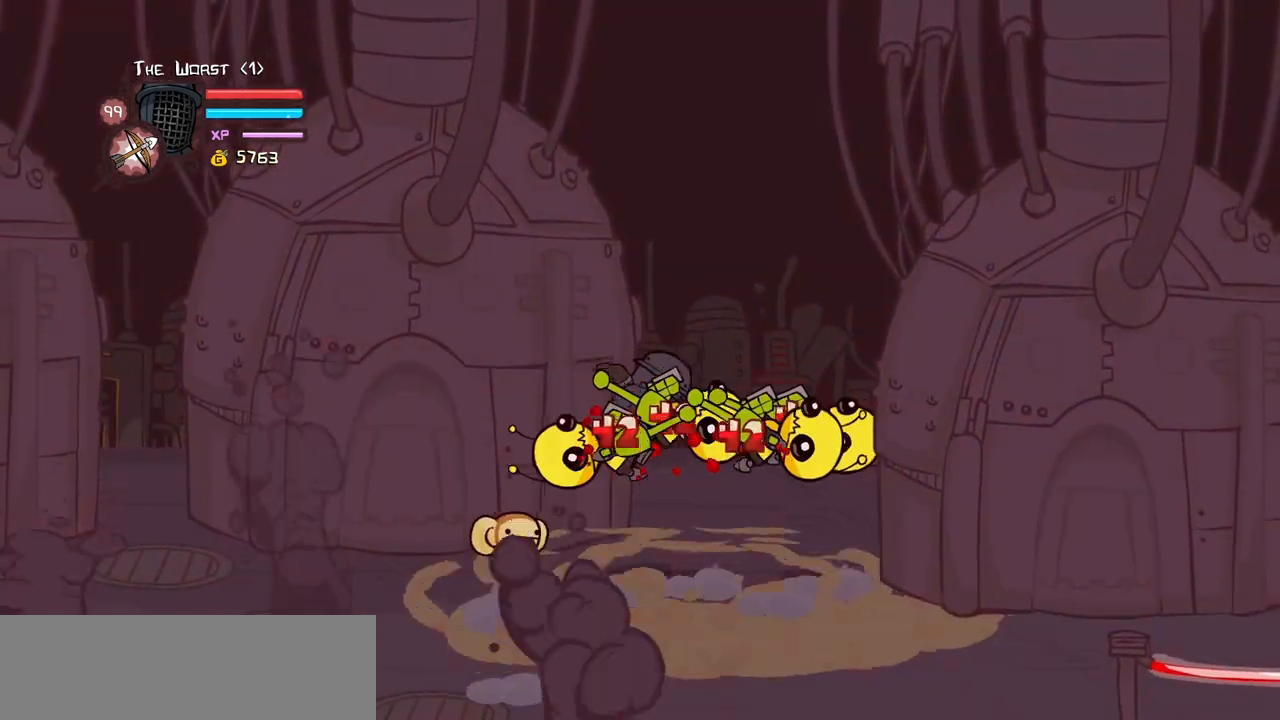
{"keys": [], "events": []}
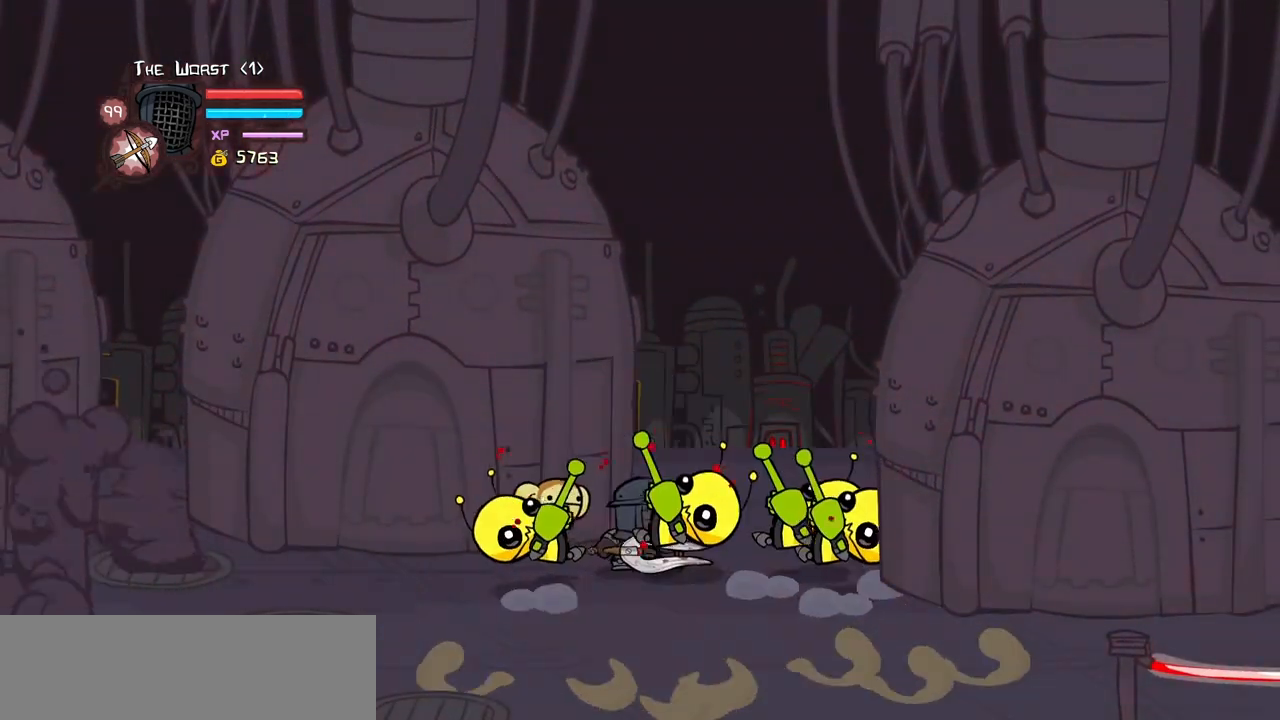
{"keys": [], "events": []}
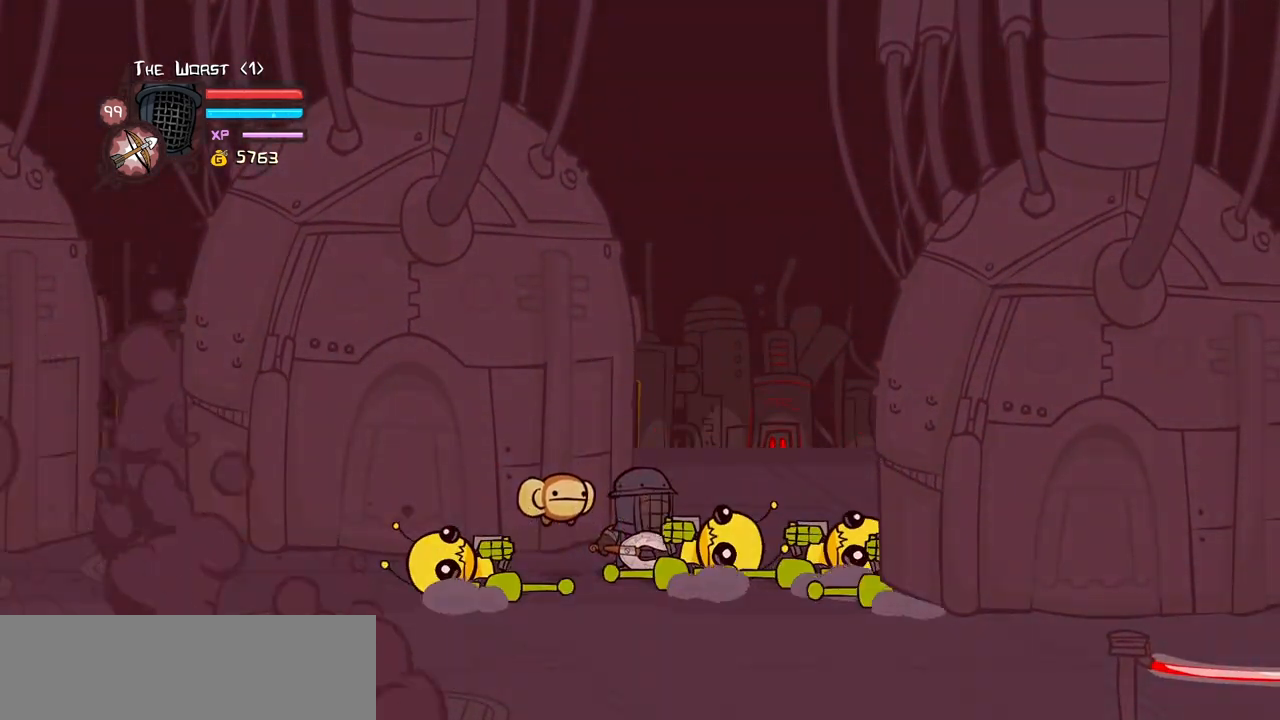
{"keys": [], "events": []}
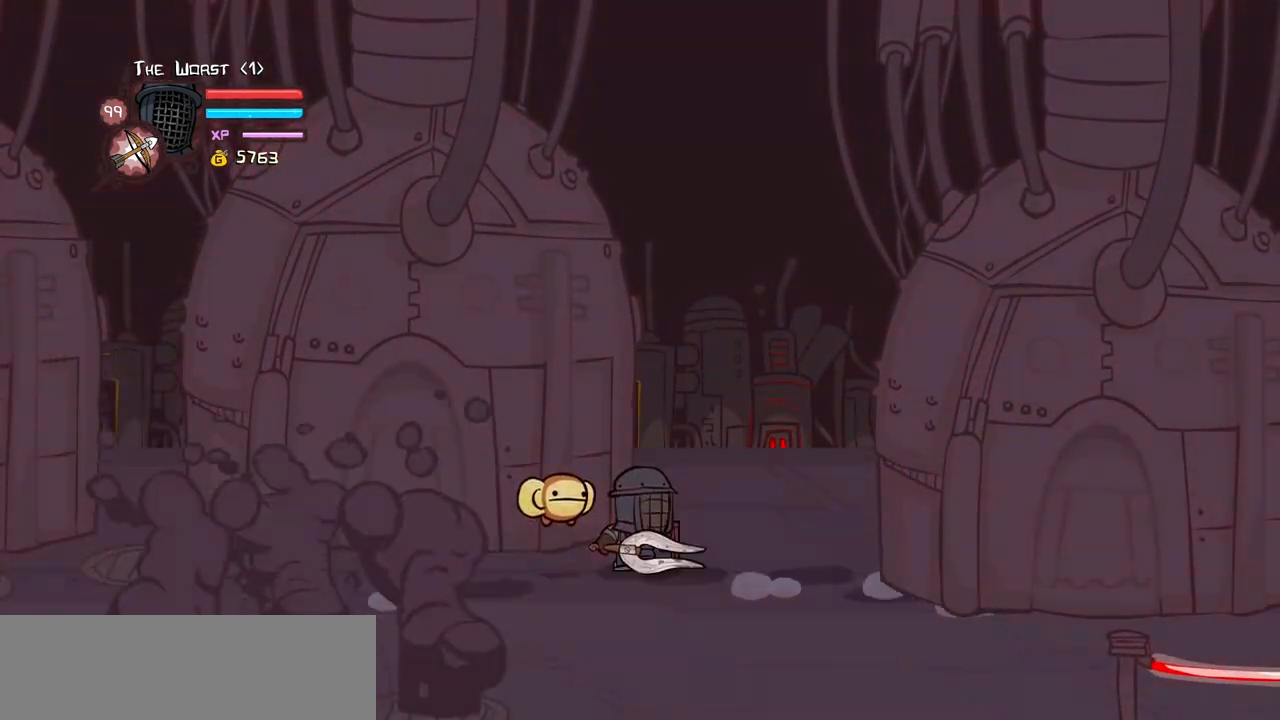
{"keys": [], "events": [[133, "left", "down"], [466, "left", "up"]]}
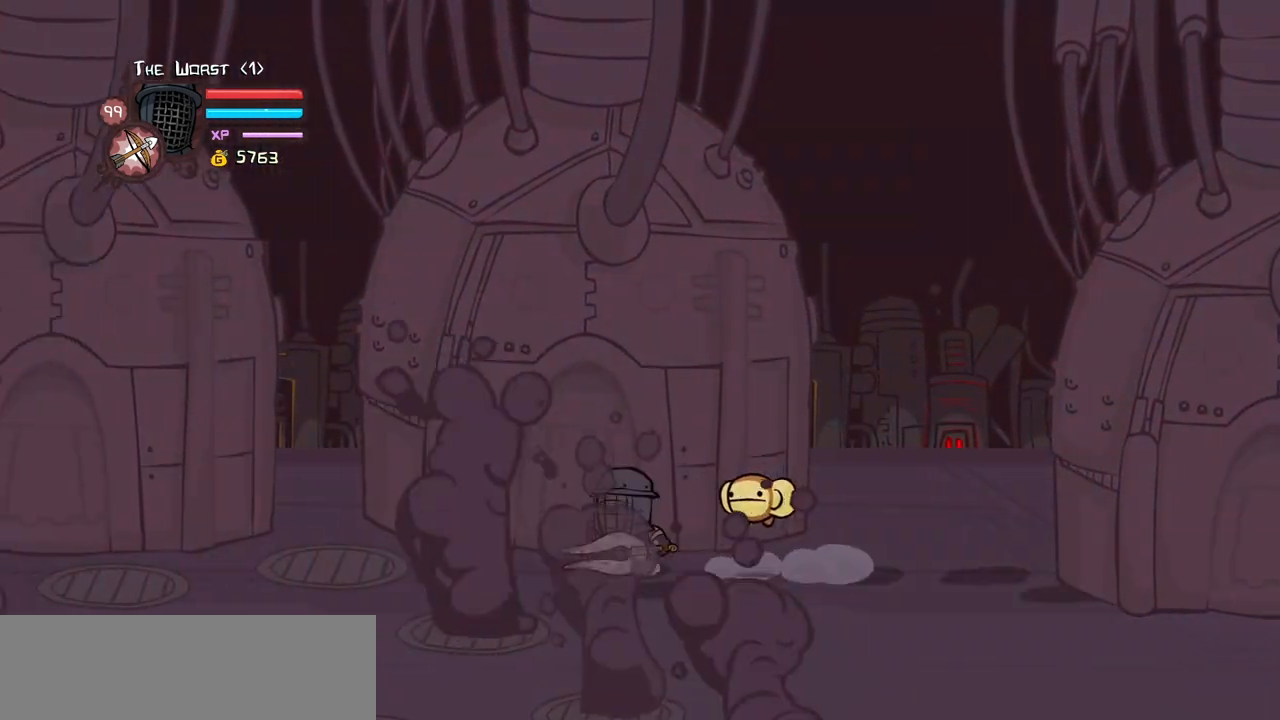
{"keys": [], "events": []}
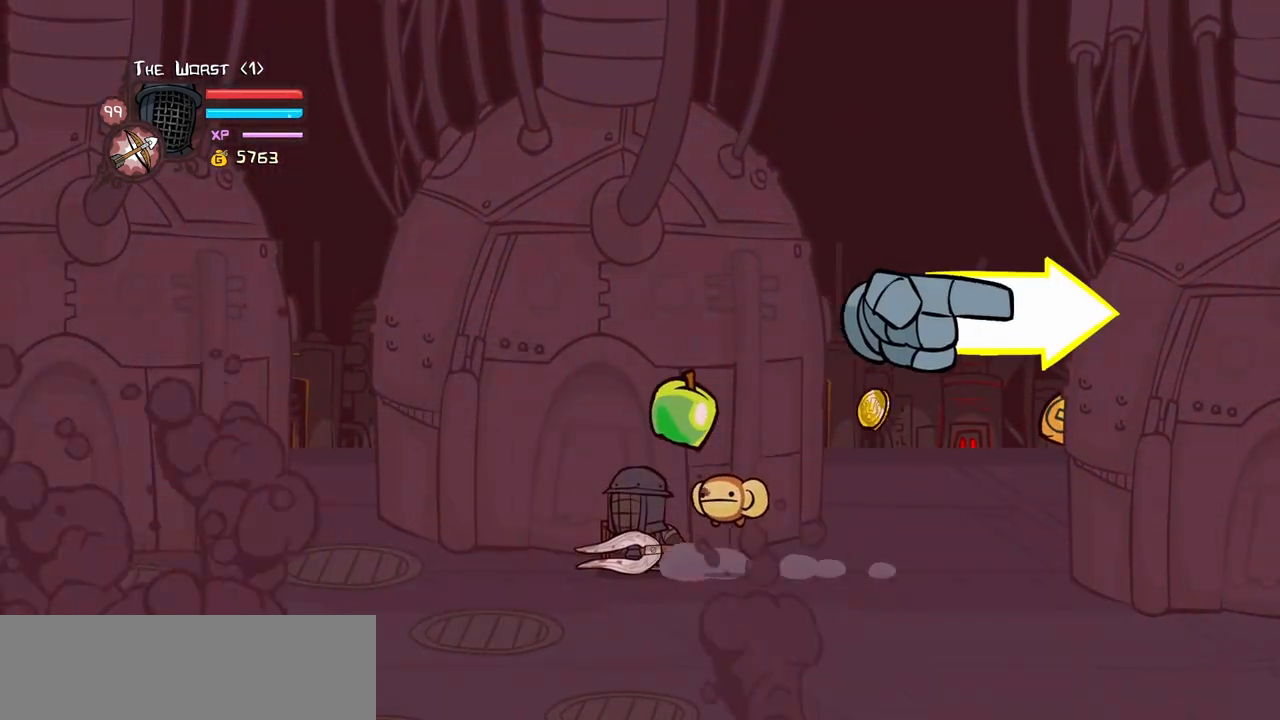
{"keys": ["right"], "events": [[350, "right", "down"]]}
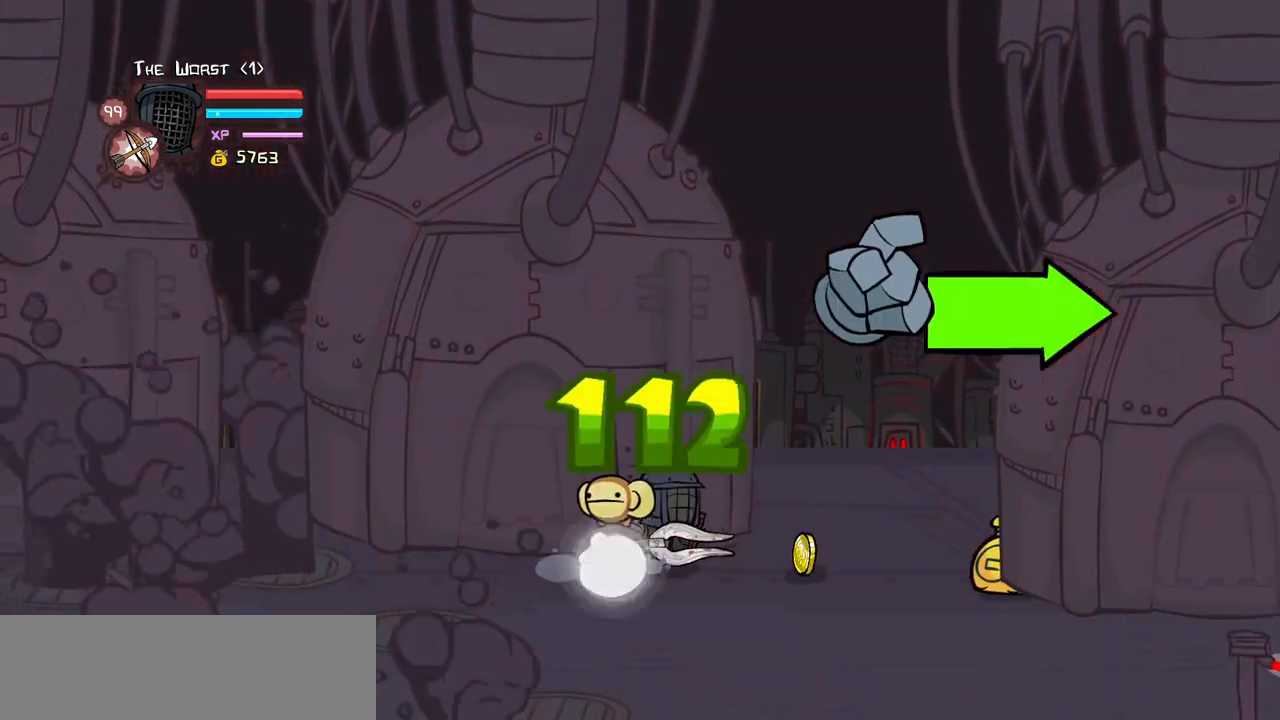
{"keys": ["right"], "events": []}
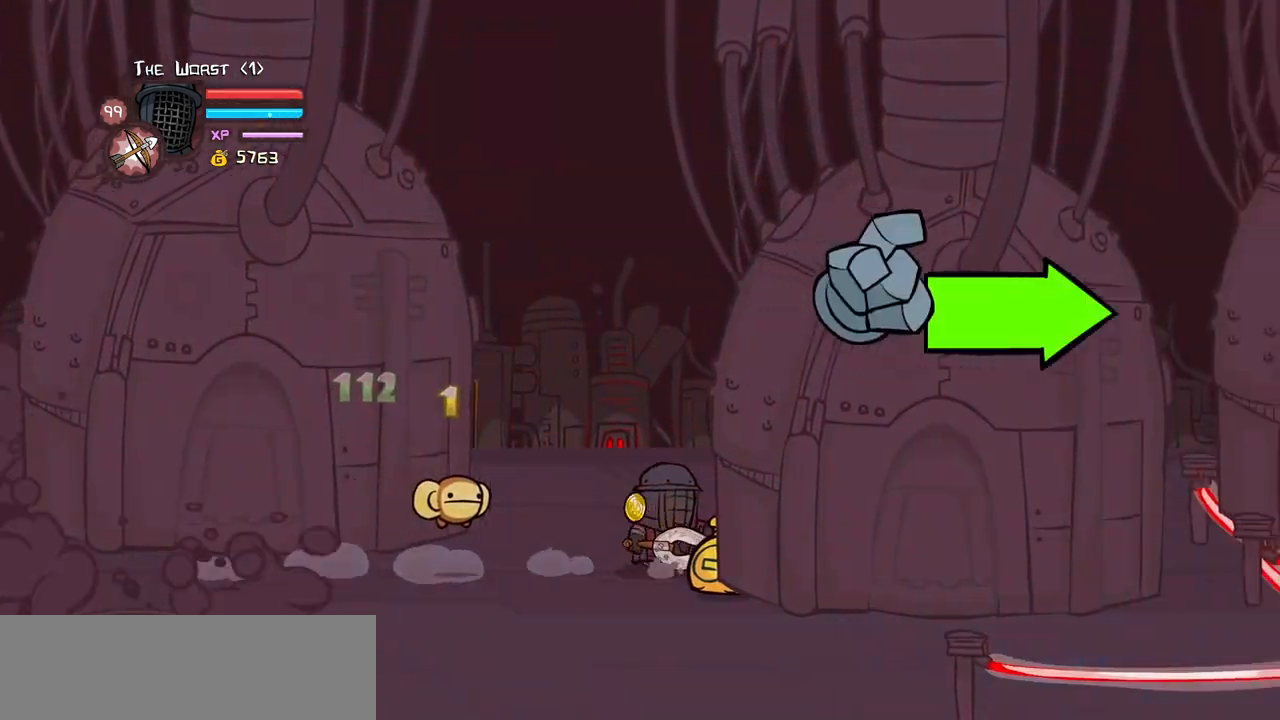
{"keys": ["down", "right"], "events": [[200, "down", "down"], [200, "left", "down"], [250, "right", "up"], [333, "right", "down"], [383, "left", "up"]]}
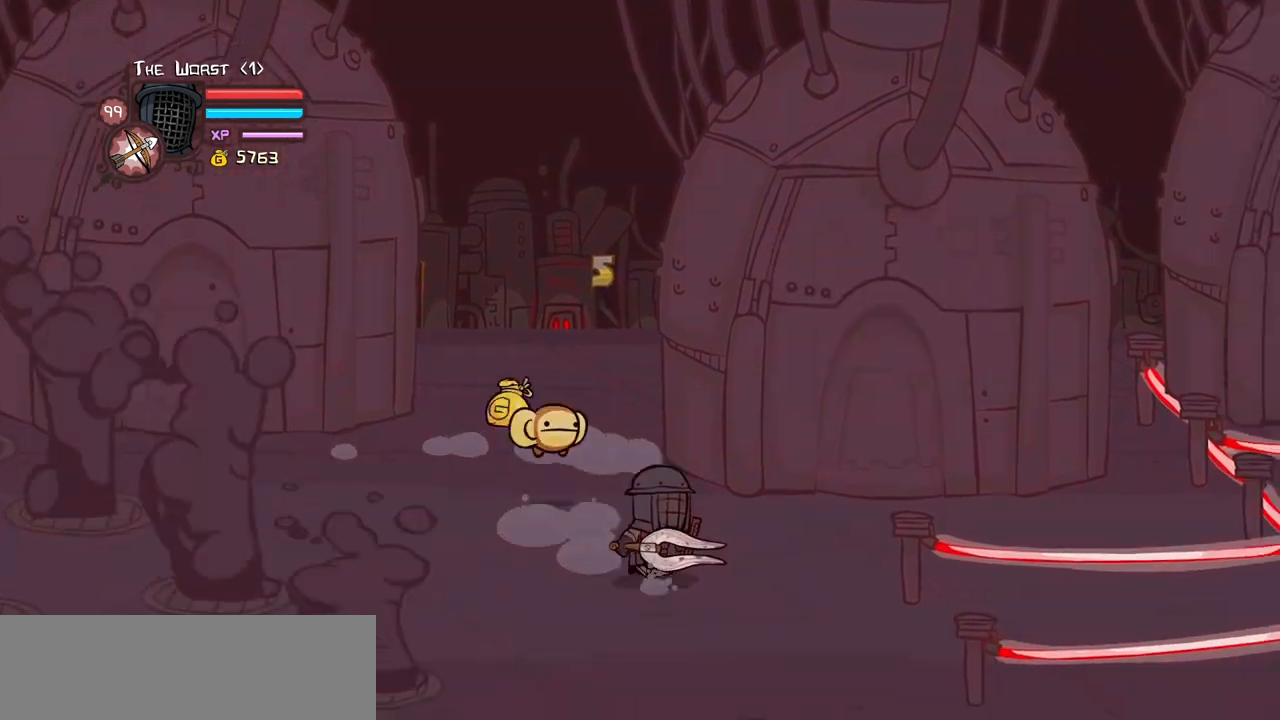
{"keys": ["down", "right"], "events": [[33, "down", "up"], [350, "down", "down"]]}
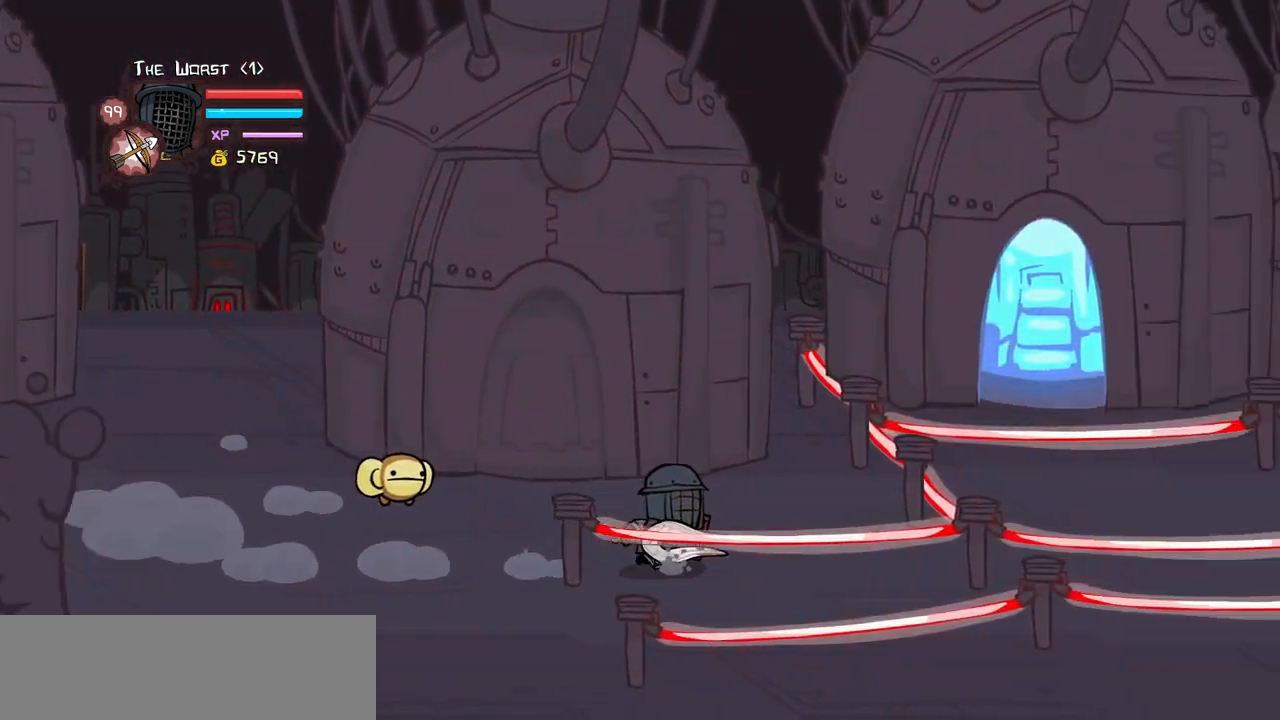
{"keys": ["left"], "events": [[50, "down", "up"], [416, "left", "down"], [466, "right", "up"]]}
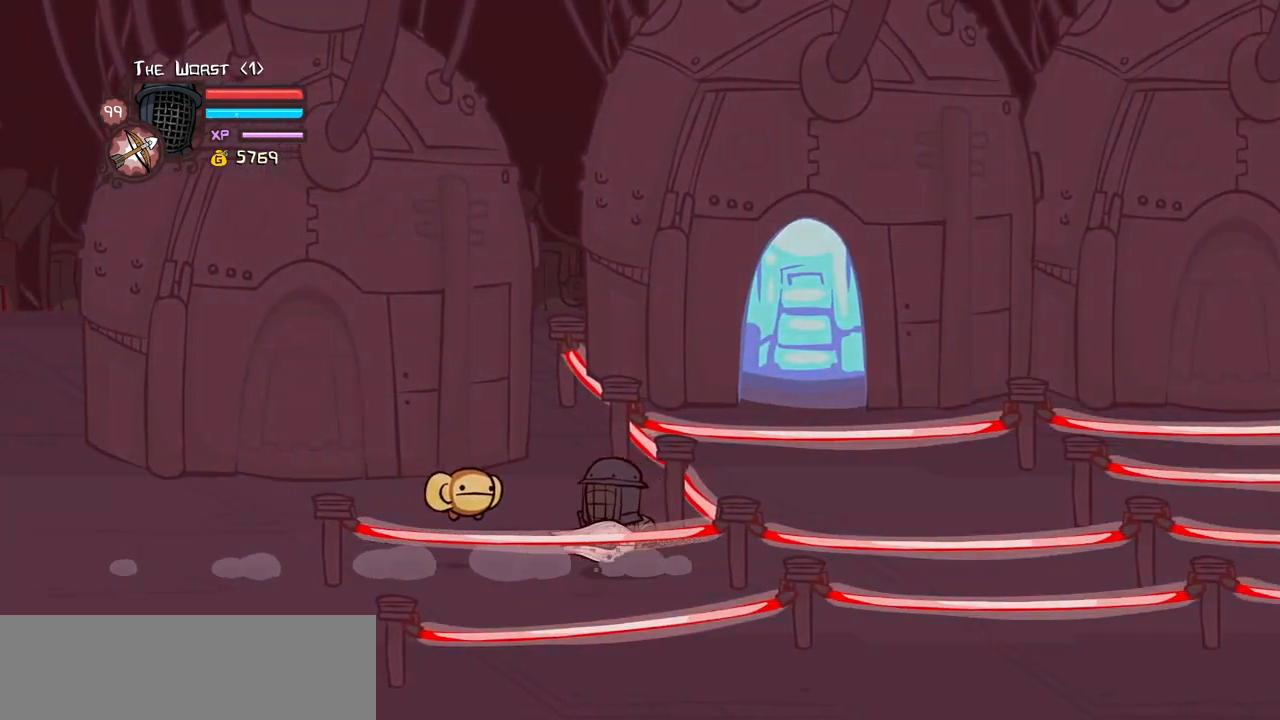
{"keys": ["down", "left"], "events": [[383, "down", "down"], [383, "itemr", "down"], [483, "itemr", "up"]]}
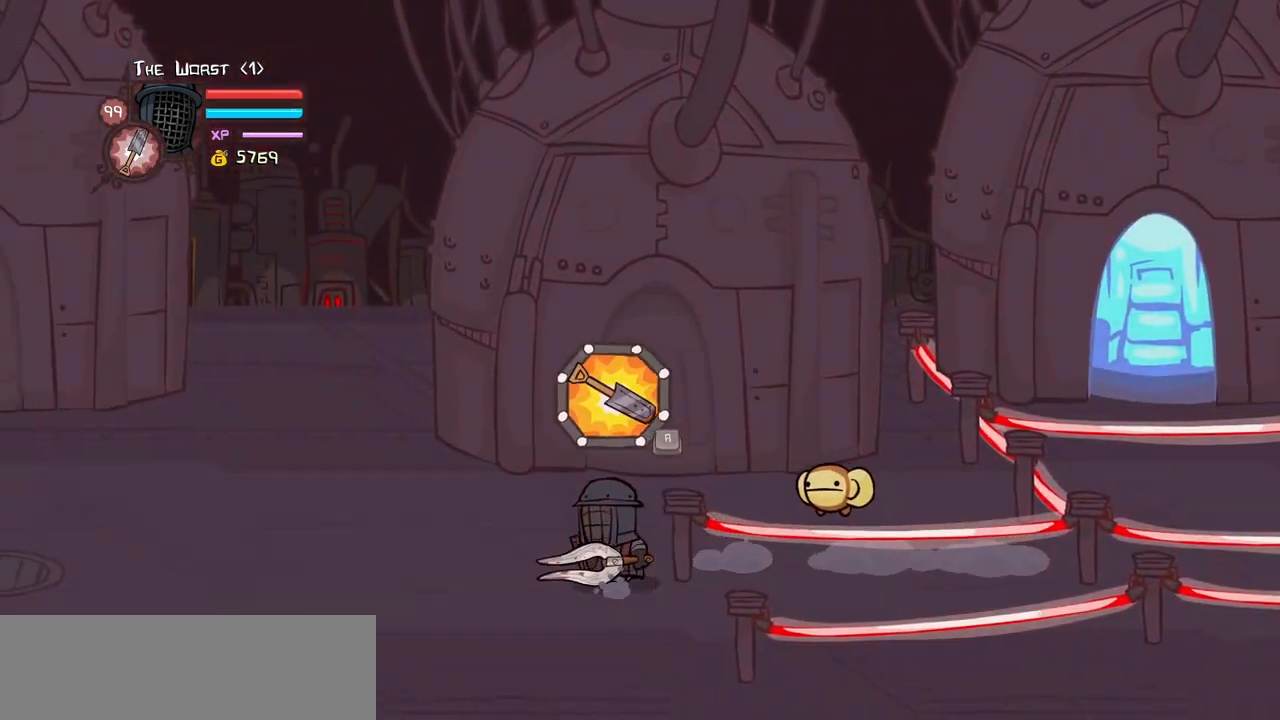
{"keys": ["right"], "events": [[33, "itemr", "down"], [33, "right", "down"], [83, "left", "up"], [166, "down", "up"], [166, "itemr", "up"], [316, "up", "down"], [450, "up", "up"]]}
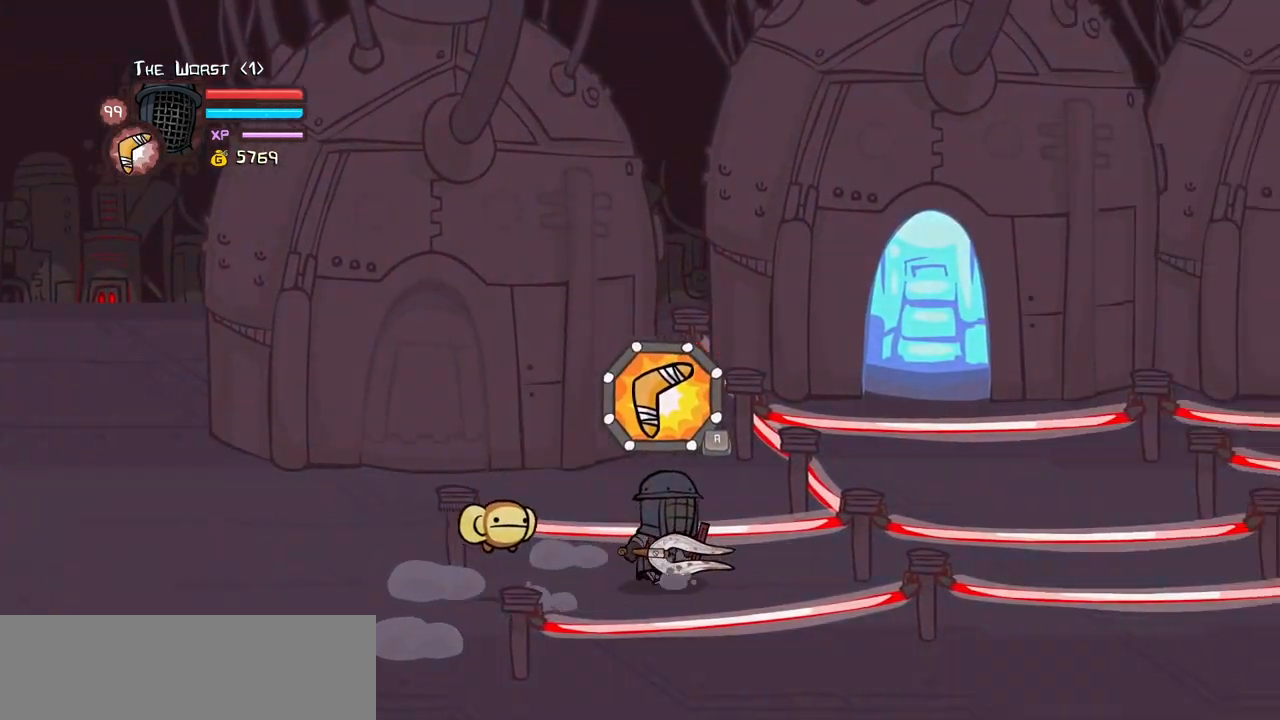
{"keys": ["right"], "events": []}
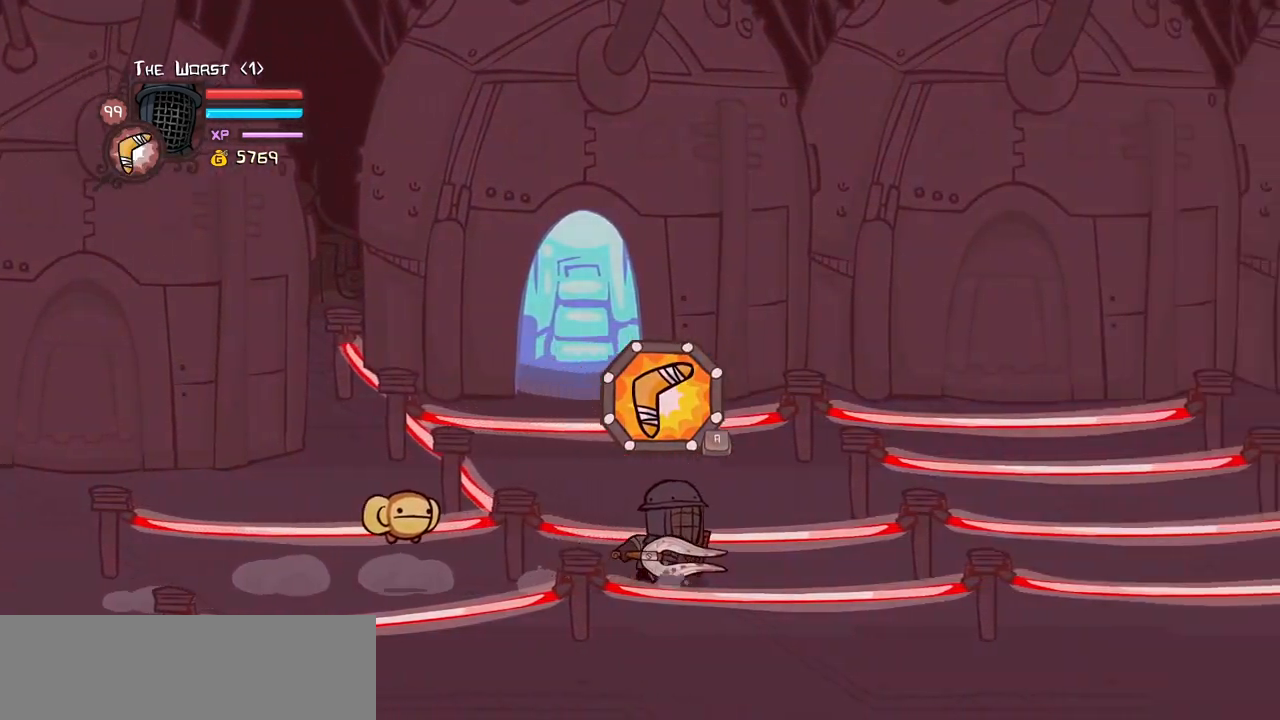
{"keys": ["right"], "events": []}
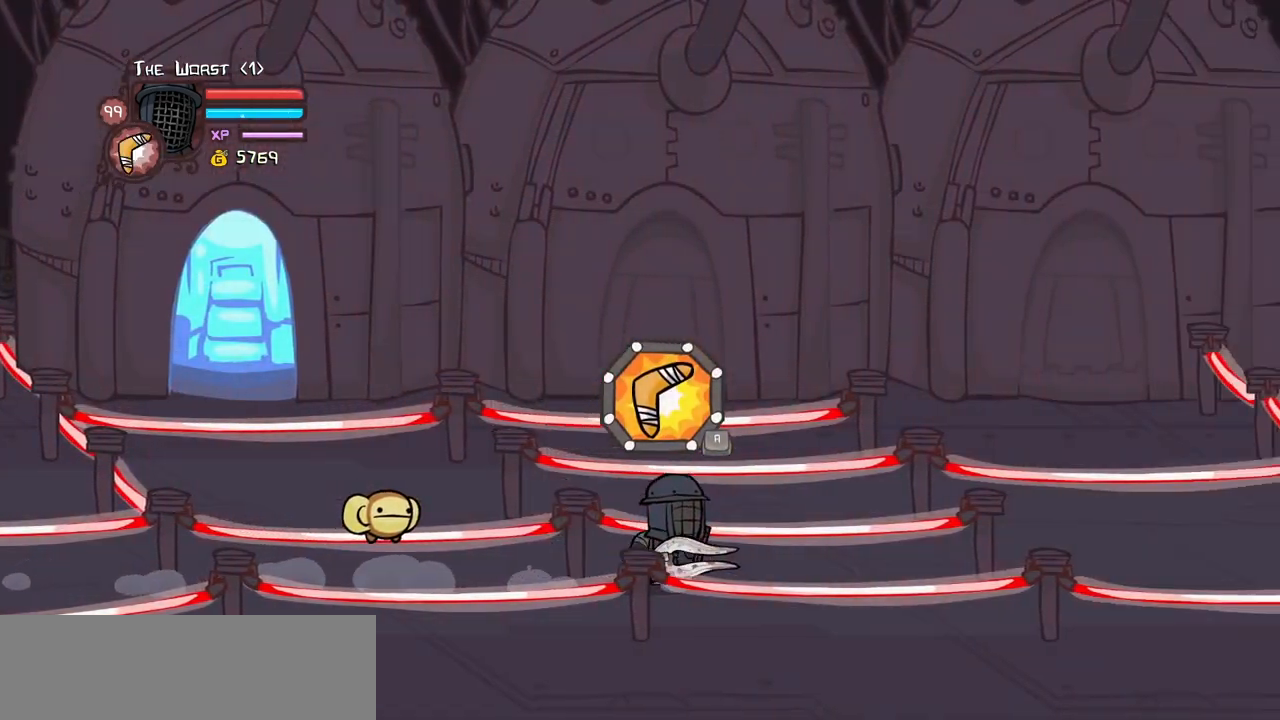
{"keys": ["right", "up"], "events": [[500, "up", "down"]]}
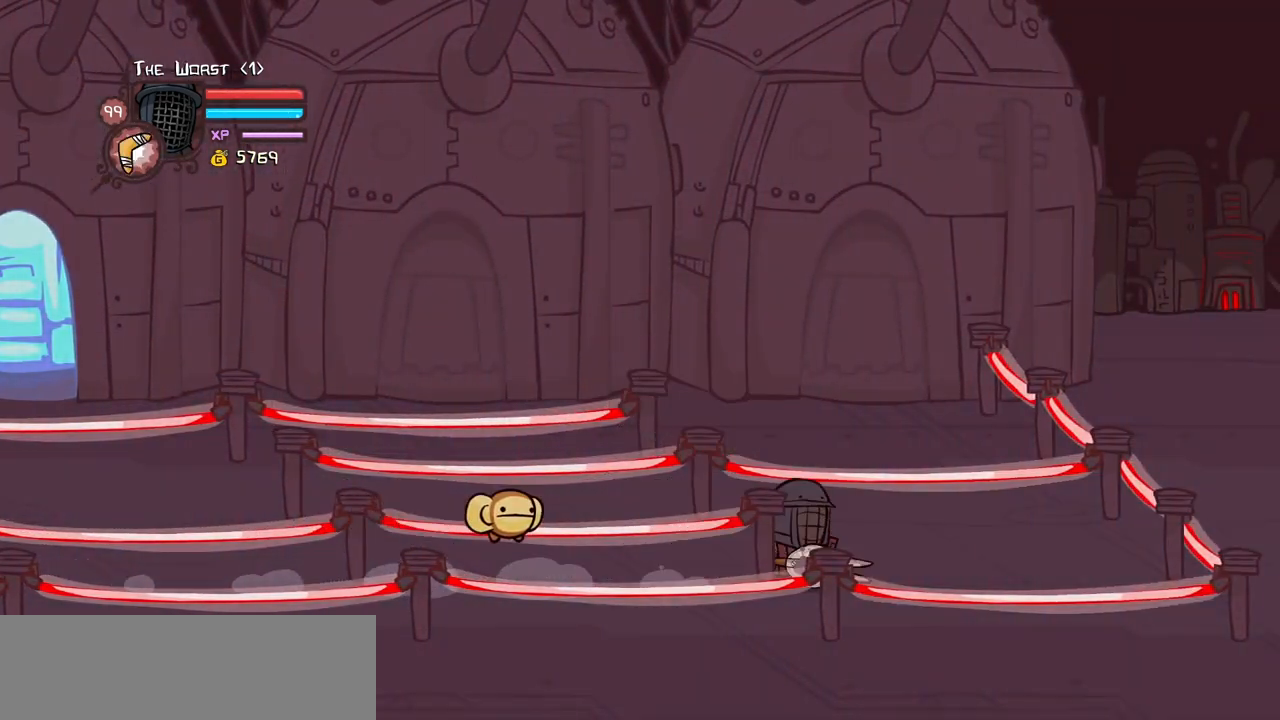
{"keys": ["left"], "events": [[83, "left", "down"], [133, "right", "up"], [233, "up", "up"]]}
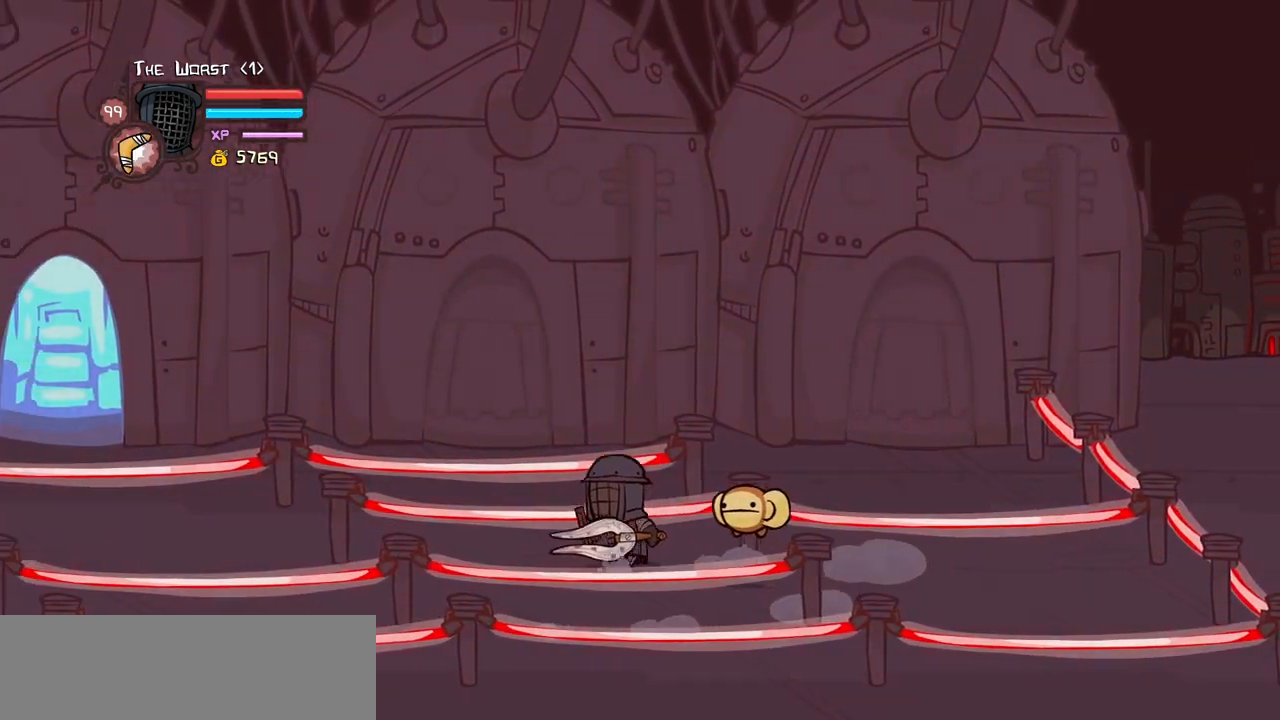
{"keys": ["right", "up"], "events": [[383, "up", "down"], [483, "left", "up"], [483, "right", "down"]]}
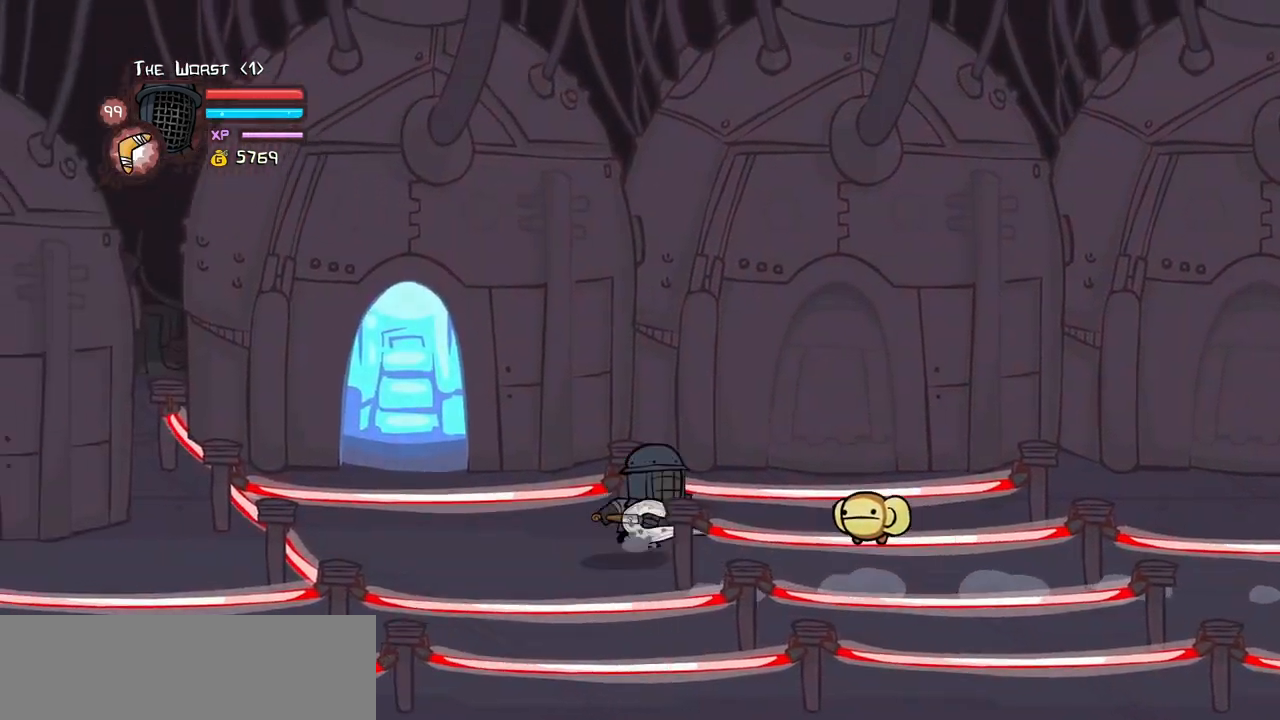
{"keys": ["right"], "events": [[66, "up", "up"]]}